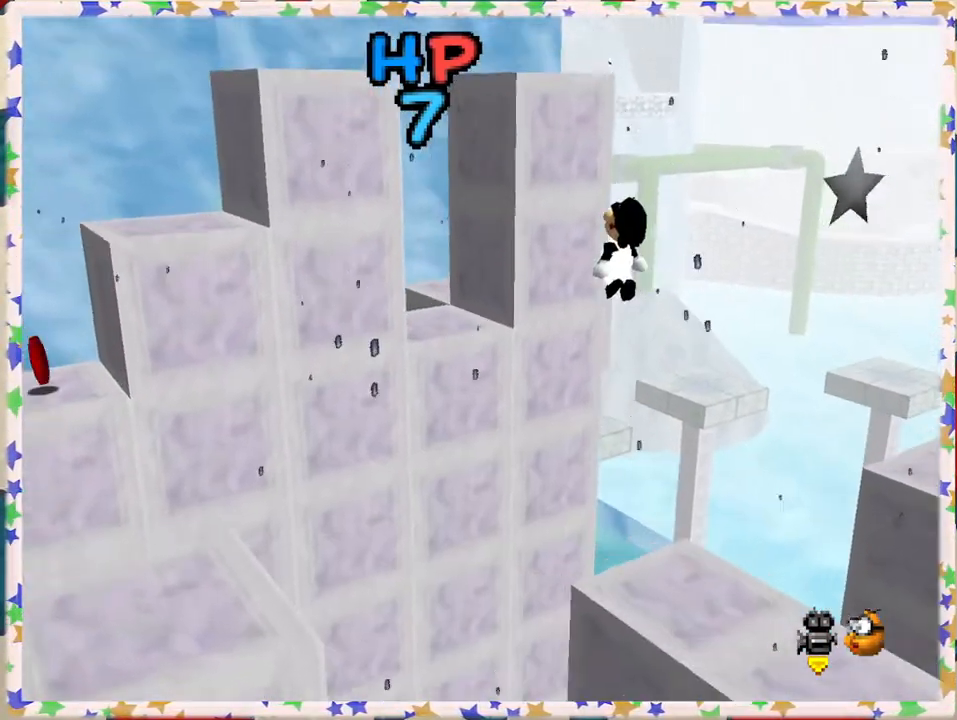
Gameplay with a controller (Nintendo layout); each line is a JSON object with the inputs held at the frame after it. "events" lists button and stick changes between this image and that frame as [ms after this image, input, new state], when the widget could be followed in between. Not read: L3 R3.
{"buttons": [], "left_stick": "center", "events": [[17, "left_stick", "left"], [233, "A", "up"], [233, "left_stick", "center"], [283, "left_stick", "down"], [467, "left_stick", "center"]]}
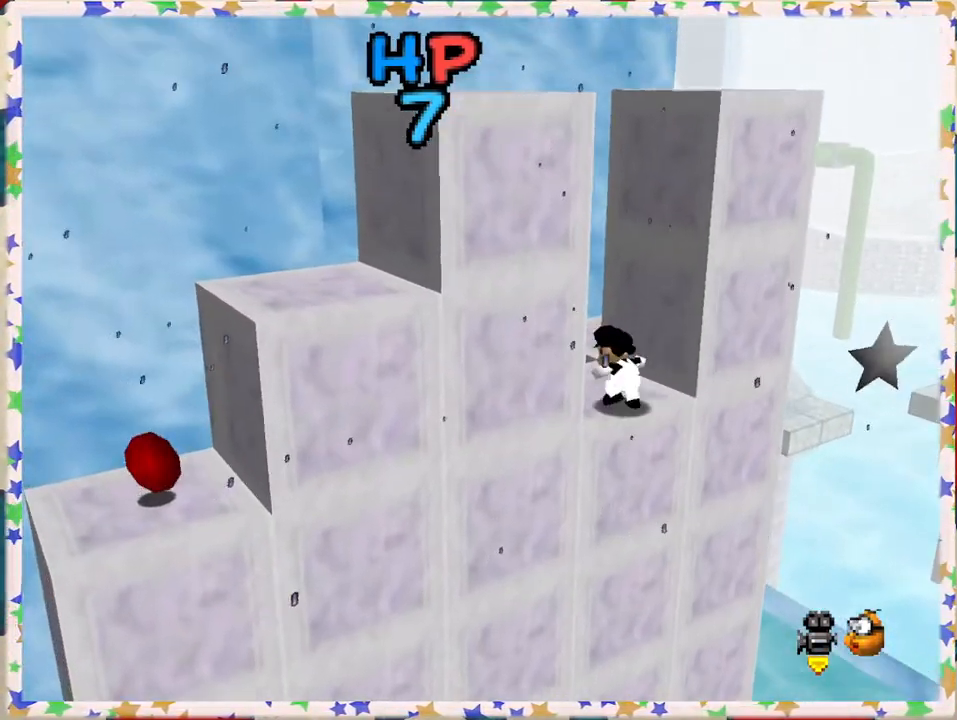
{"buttons": [], "left_stick": "center", "events": [[50, "C_LEFT", "down"], [183, "C_LEFT", "up"], [283, "C_LEFT", "down"], [383, "C_LEFT", "up"]]}
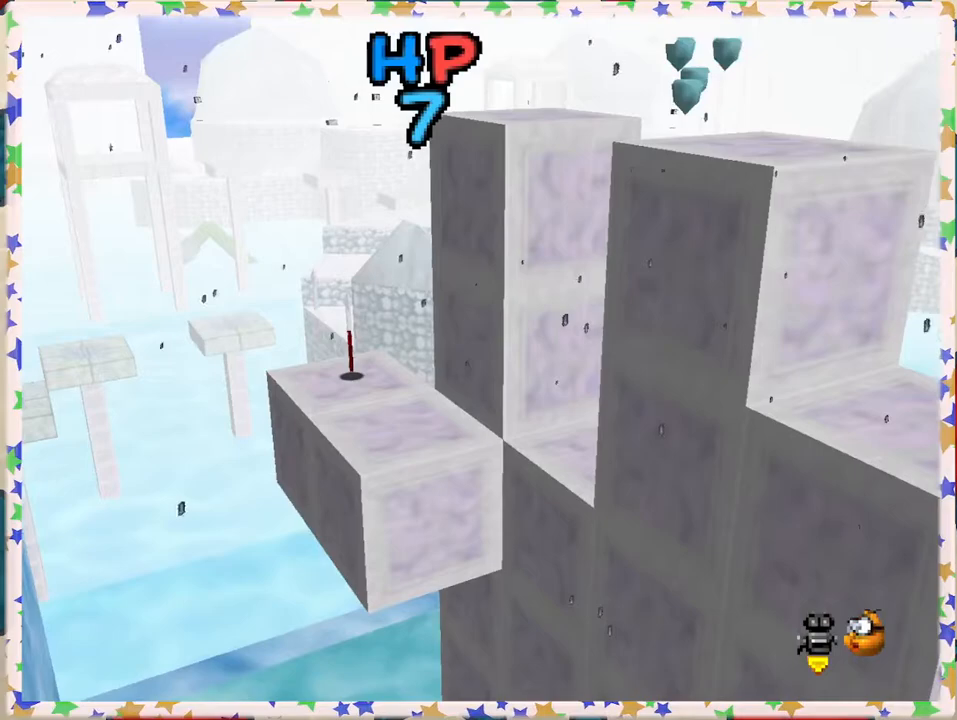
{"buttons": ["A"], "left_stick": "down-left", "events": [[83, "left_stick", "left"], [317, "A", "down"], [333, "left_stick", "down-left"]]}
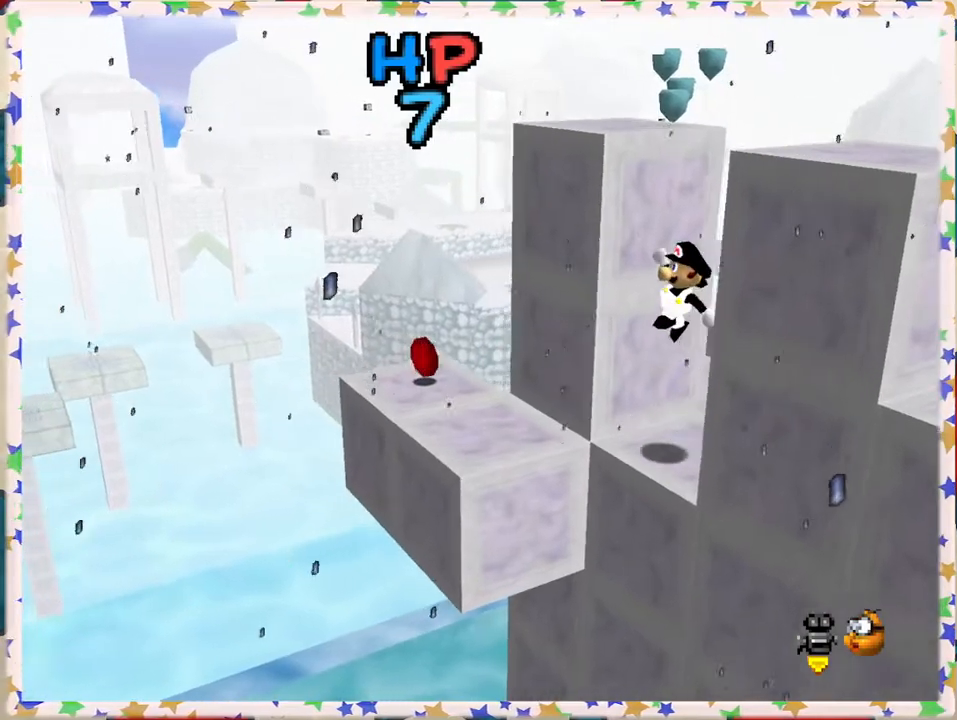
{"buttons": ["A", "B"], "left_stick": "up-right", "events": [[117, "left_stick", "center"], [283, "left_stick", "up"], [417, "left_stick", "up-right"], [433, "B", "down"]]}
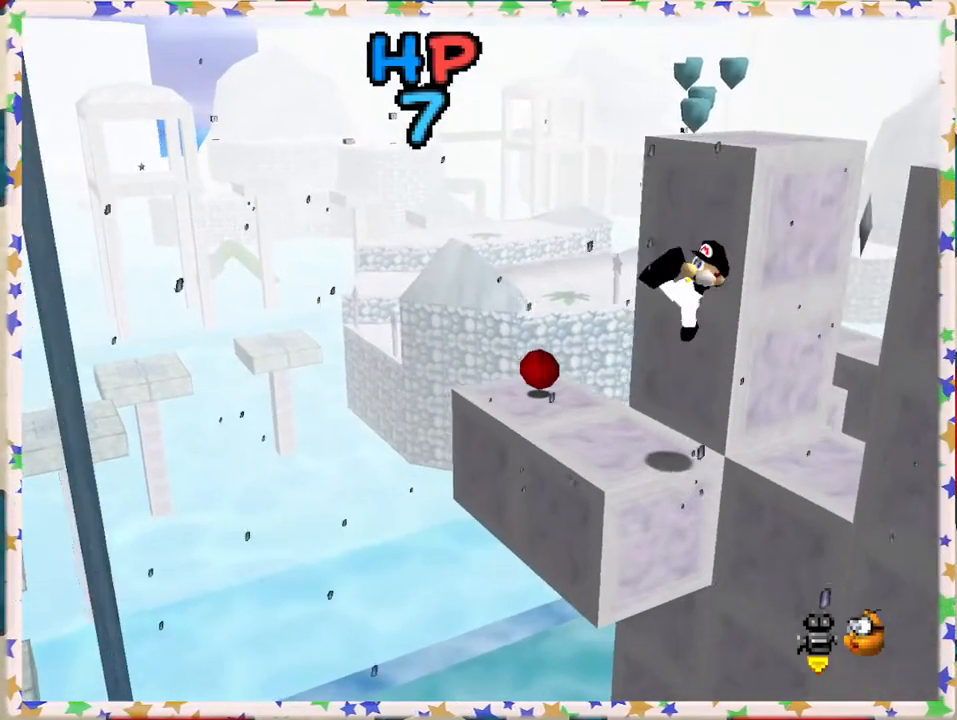
{"buttons": ["C_LEFT"], "left_stick": "center", "events": [[167, "B", "up"], [183, "left_stick", "up-left"], [200, "A", "up"], [417, "C_LEFT", "down"], [483, "left_stick", "center"]]}
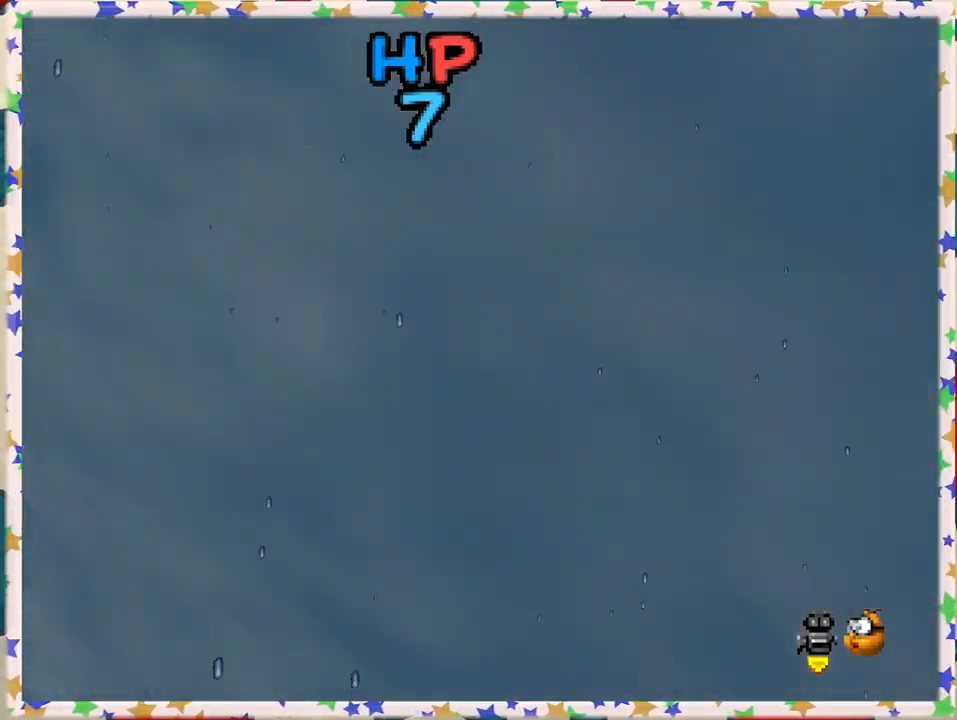
{"buttons": [], "left_stick": "down-left", "events": [[33, "C_LEFT", "up"], [150, "C_LEFT", "down"], [233, "C_LEFT", "up"], [267, "left_stick", "down-left"]]}
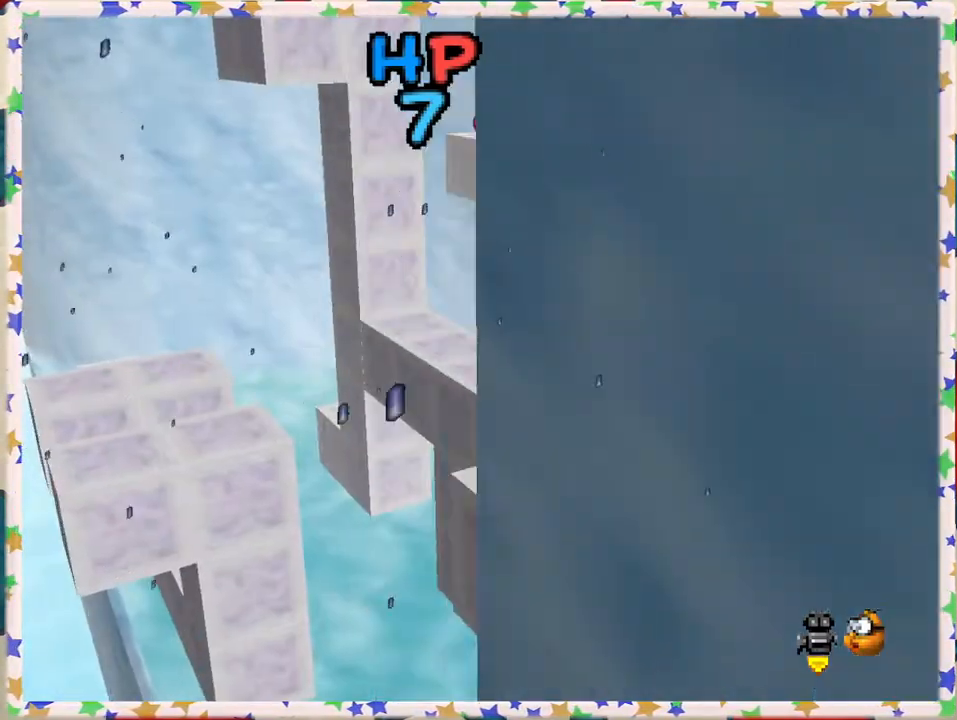
{"buttons": [], "left_stick": "down", "events": [[50, "C_LEFT", "down"], [67, "left_stick", "center"], [183, "C_LEFT", "up"], [333, "left_stick", "down"]]}
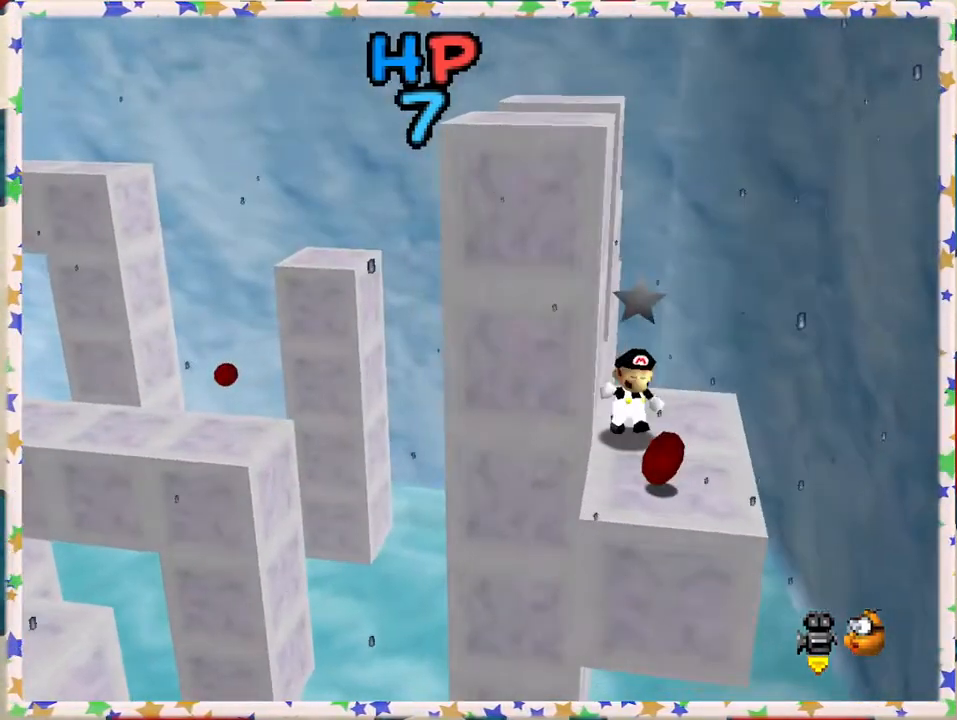
{"buttons": [], "left_stick": "center", "events": [[267, "left_stick", "center"], [400, "C_RIGHT", "down"], [500, "C_RIGHT", "up"]]}
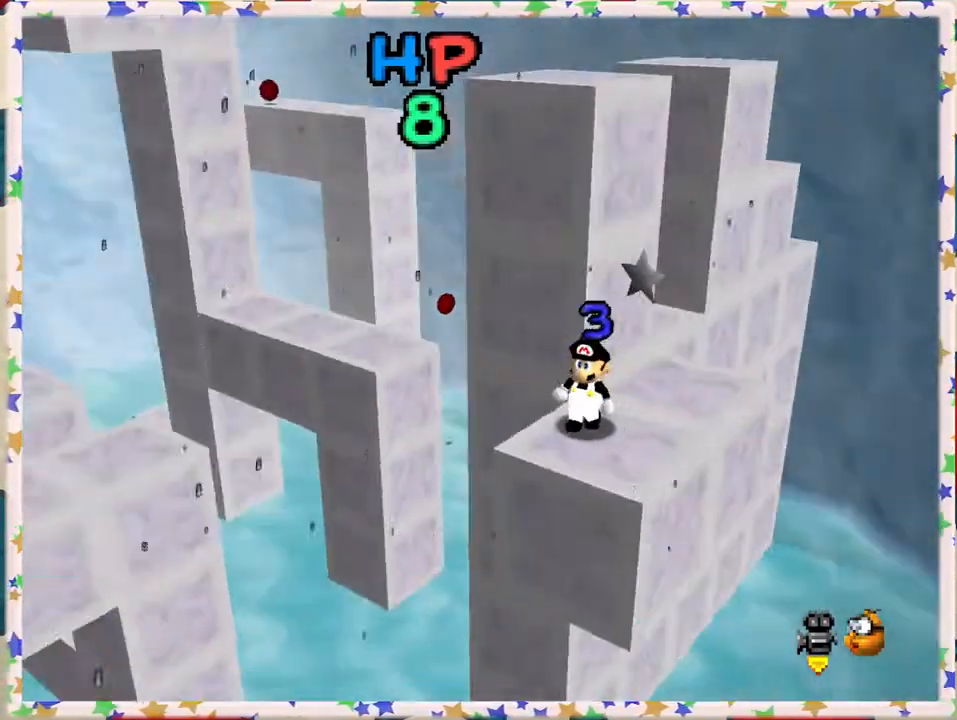
{"buttons": [], "left_stick": "center", "events": []}
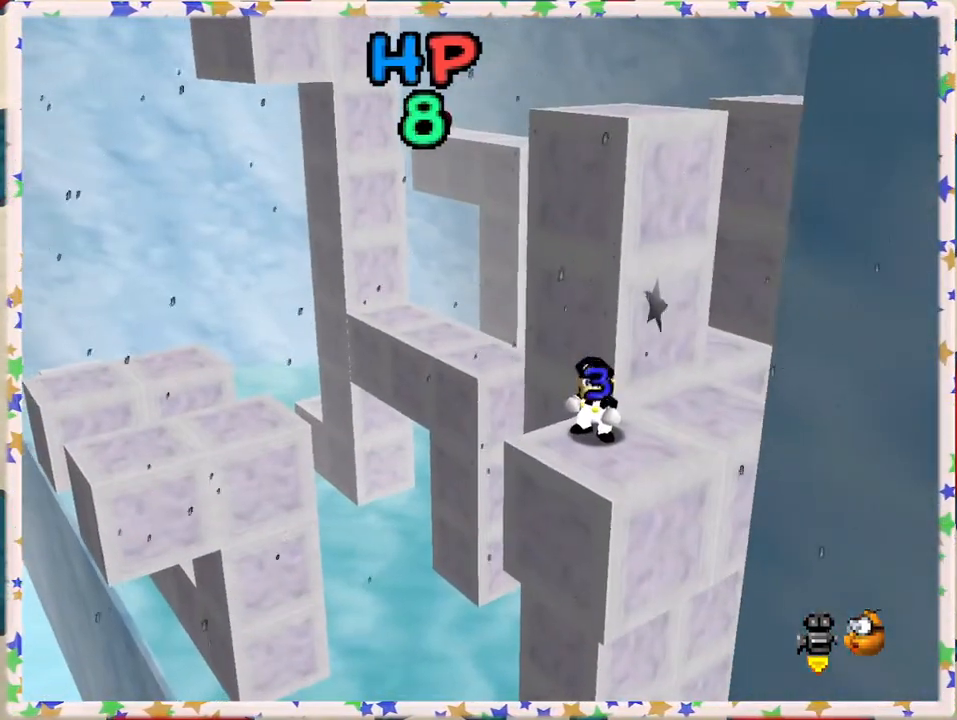
{"buttons": ["A"], "left_stick": "center", "events": [[233, "left_stick", "up"], [367, "left_stick", "center"], [450, "A", "down"]]}
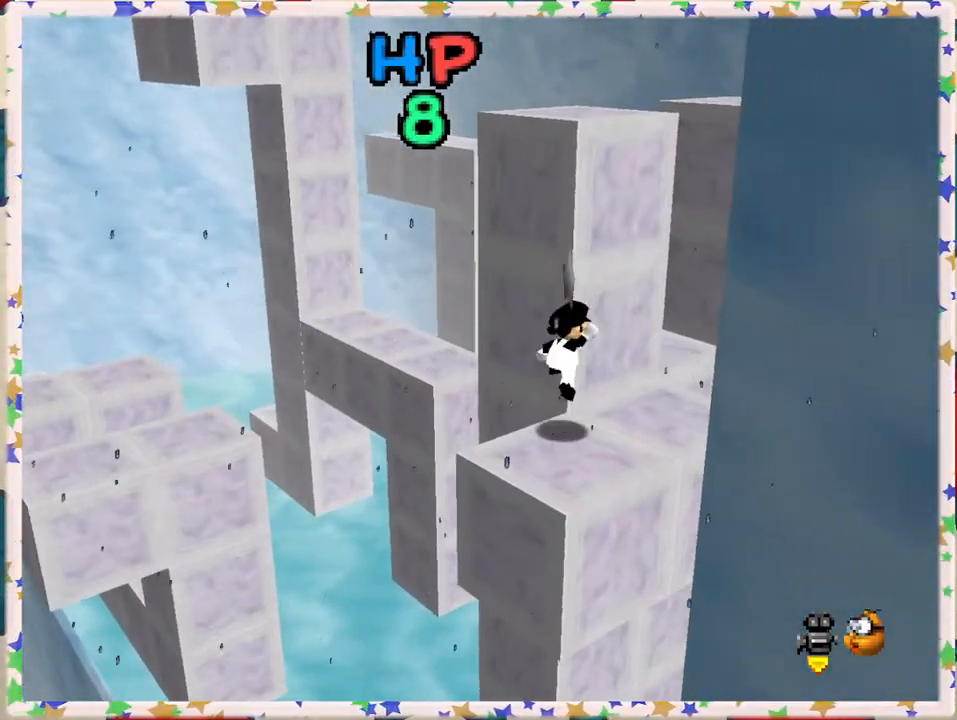
{"buttons": [], "left_stick": "center", "events": [[83, "A", "up"], [83, "left_stick", "up"], [150, "left_stick", "up-right"], [483, "left_stick", "center"]]}
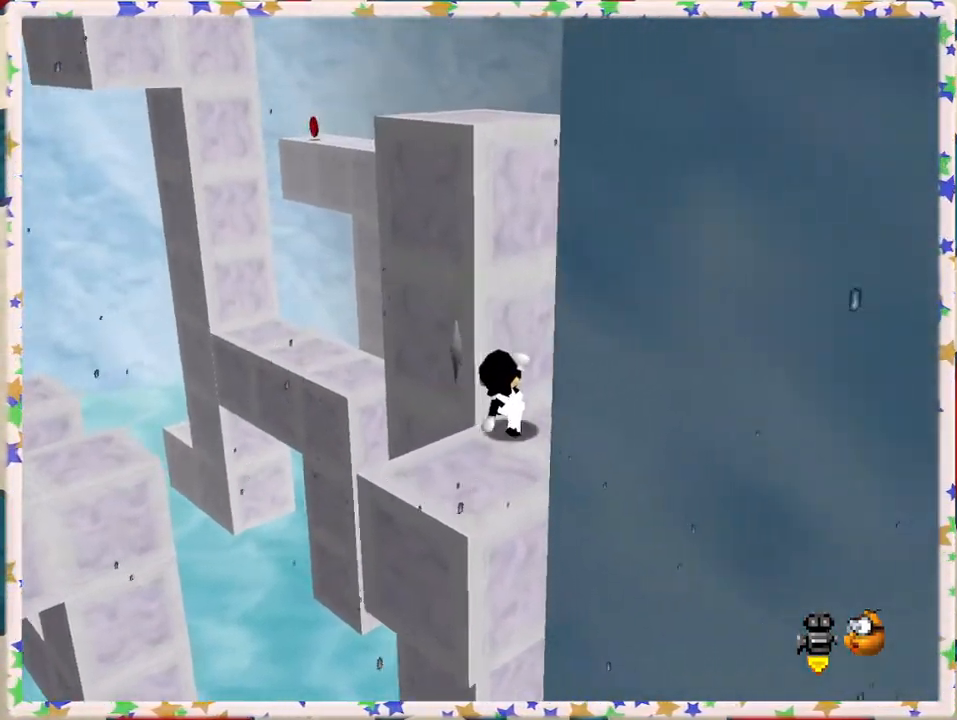
{"buttons": ["A"], "left_stick": "up-left", "events": [[33, "left_stick", "left"], [67, "A", "down"], [367, "left_stick", "up"], [483, "left_stick", "up-left"]]}
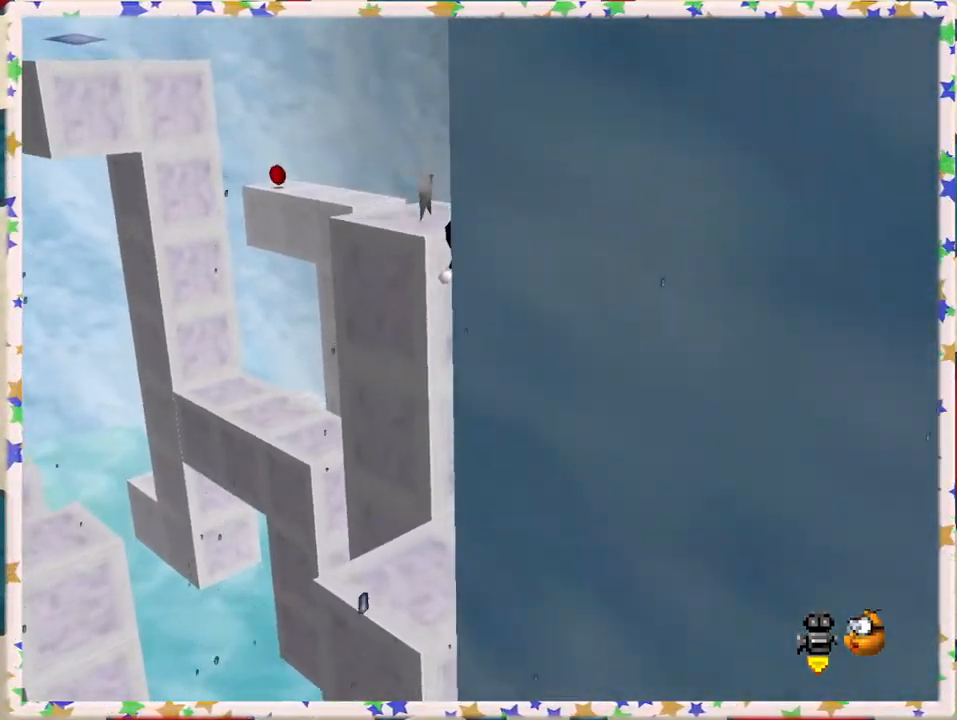
{"buttons": [], "left_stick": "center", "events": [[67, "A", "up"], [117, "left_stick", "left"], [250, "left_stick", "center"], [317, "A", "down"], [483, "A", "up"]]}
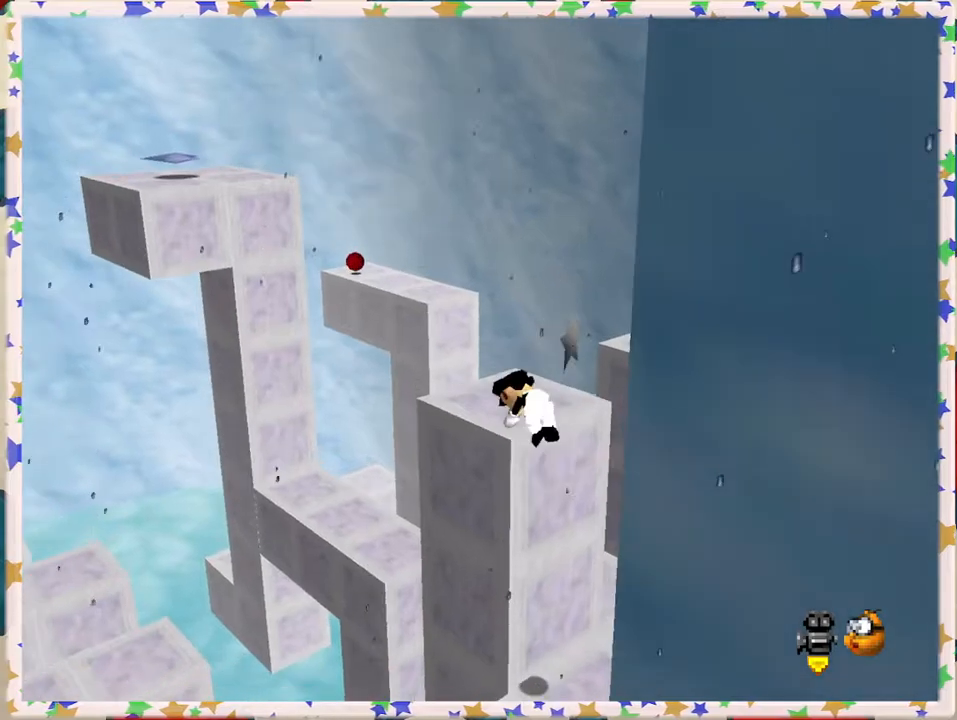
{"buttons": [], "left_stick": "up-right", "events": [[117, "left_stick", "up"], [483, "left_stick", "up-right"]]}
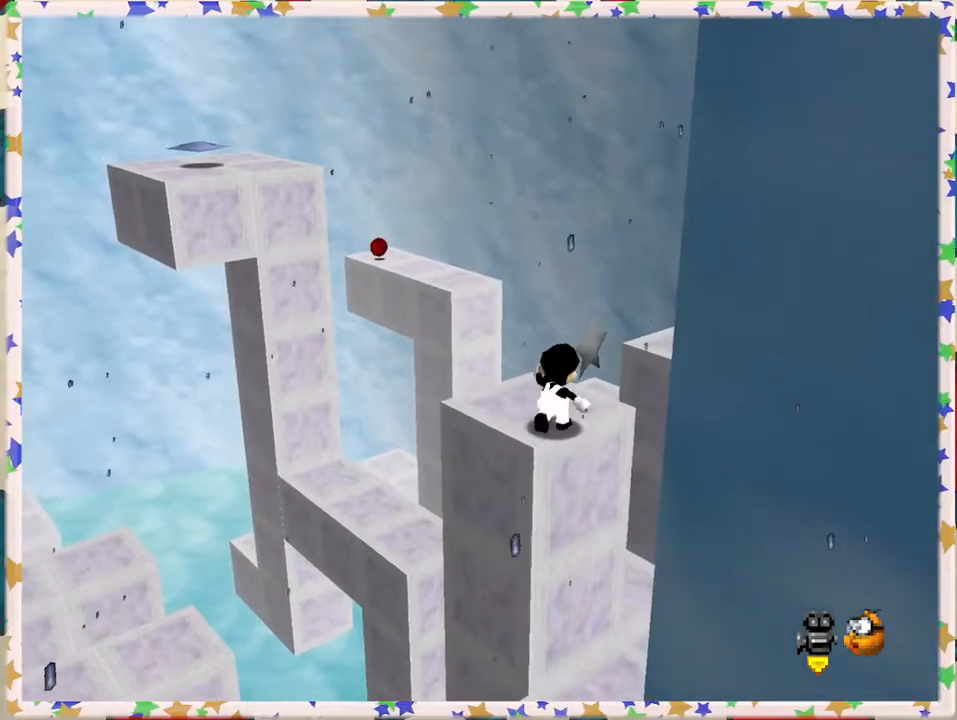
{"buttons": ["A"], "left_stick": "up-right", "events": [[217, "A", "down"]]}
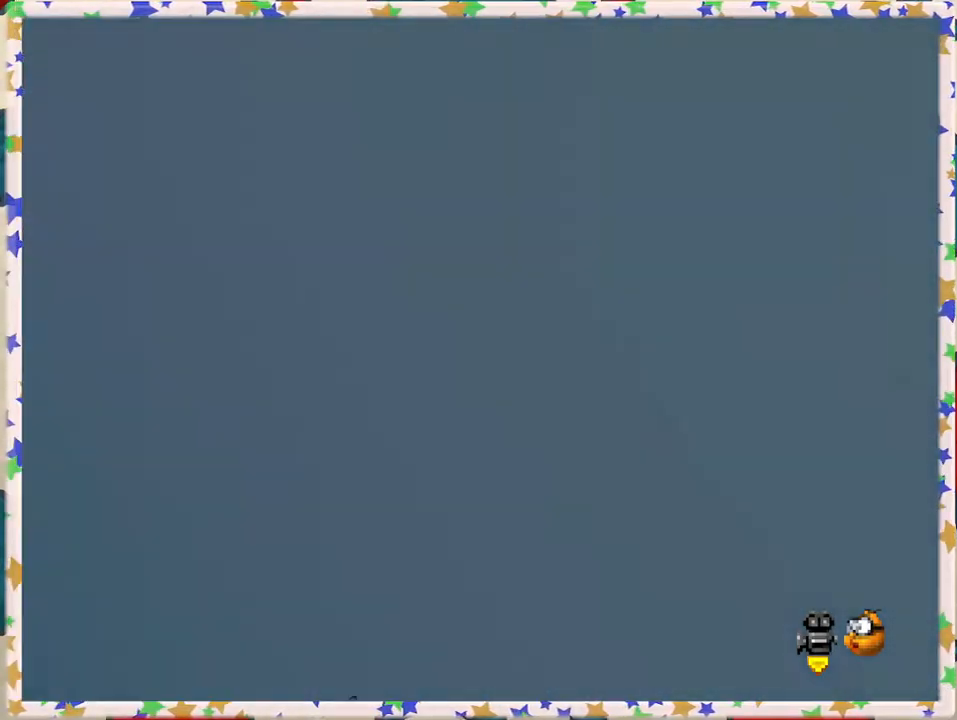
{"buttons": [], "left_stick": "center", "events": [[50, "A", "up"], [183, "left_stick", "center"], [283, "left_stick", "down"], [333, "C_RIGHT", "down"], [450, "C_RIGHT", "up"], [450, "left_stick", "center"]]}
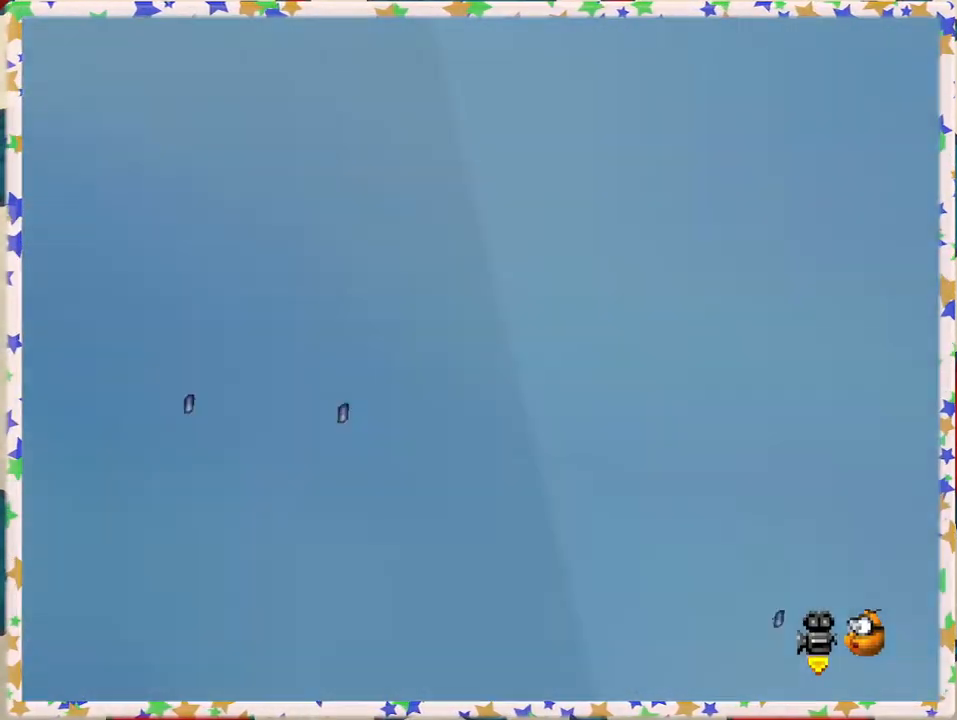
{"buttons": [], "left_stick": "down-right", "events": [[67, "C_RIGHT", "down"], [117, "C_RIGHT", "up"], [183, "left_stick", "down"], [300, "left_stick", "down-right"], [333, "A", "down"], [483, "A", "up"]]}
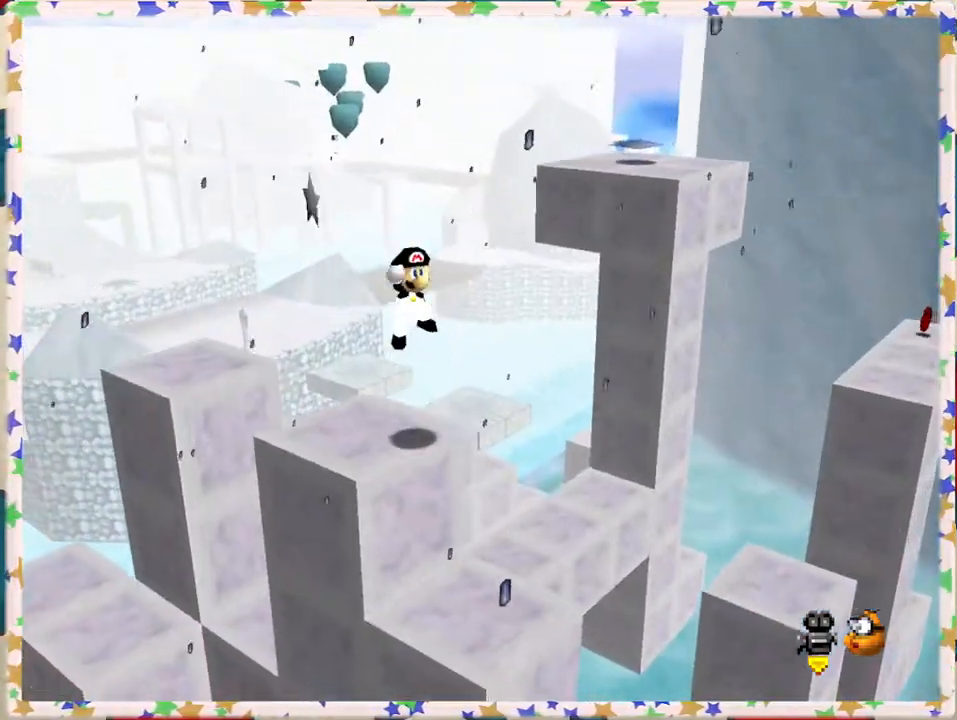
{"buttons": [], "left_stick": "left", "events": [[400, "left_stick", "center"], [467, "left_stick", "left"]]}
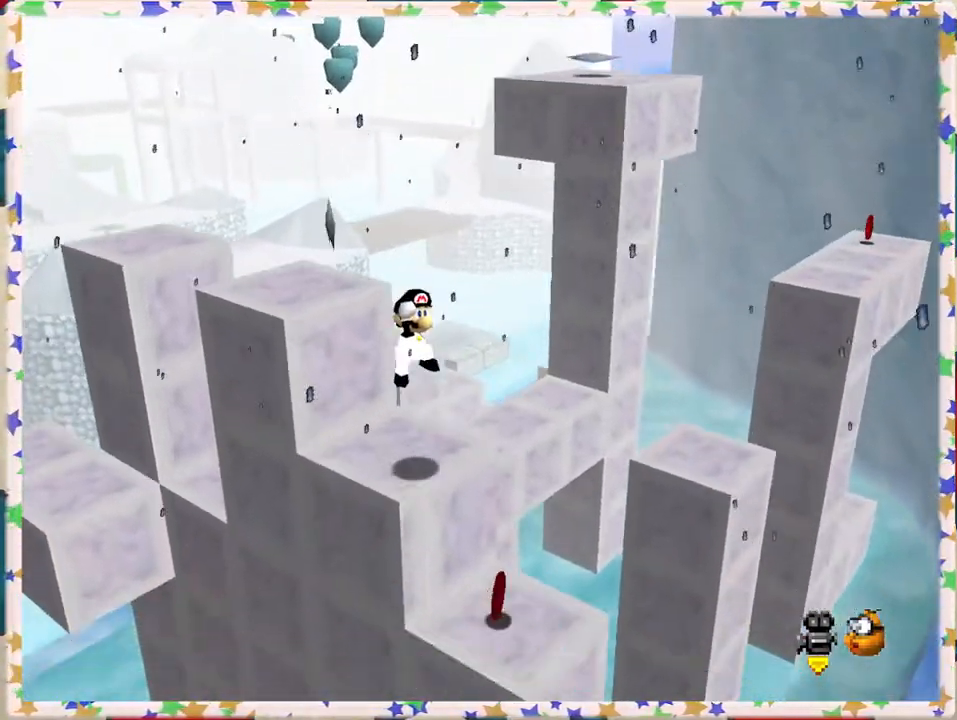
{"buttons": [], "left_stick": "right", "events": [[150, "left_stick", "up"], [183, "A", "down"], [267, "left_stick", "right"], [350, "A", "up"]]}
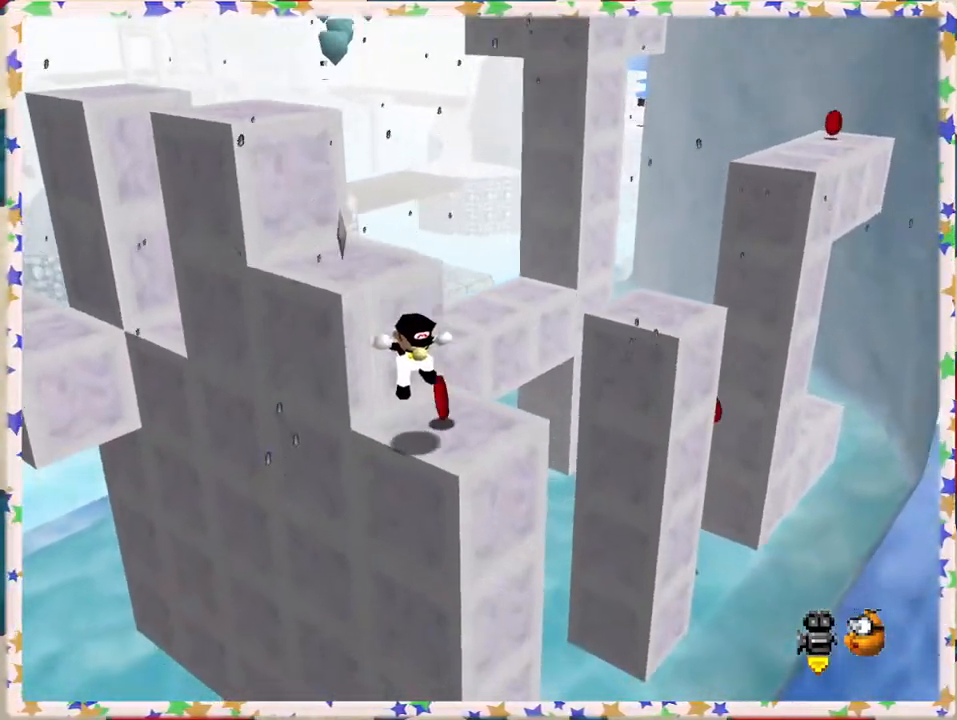
{"buttons": [], "left_stick": "center", "events": [[67, "left_stick", "up"], [217, "left_stick", "center"]]}
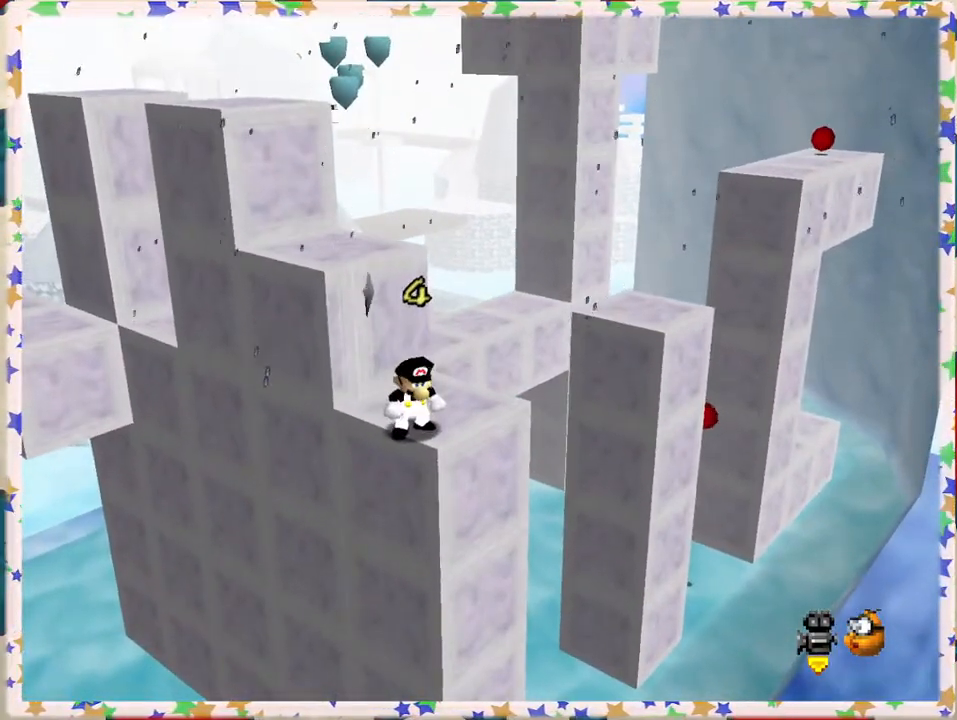
{"buttons": [], "left_stick": "up-right", "events": [[300, "left_stick", "up-right"]]}
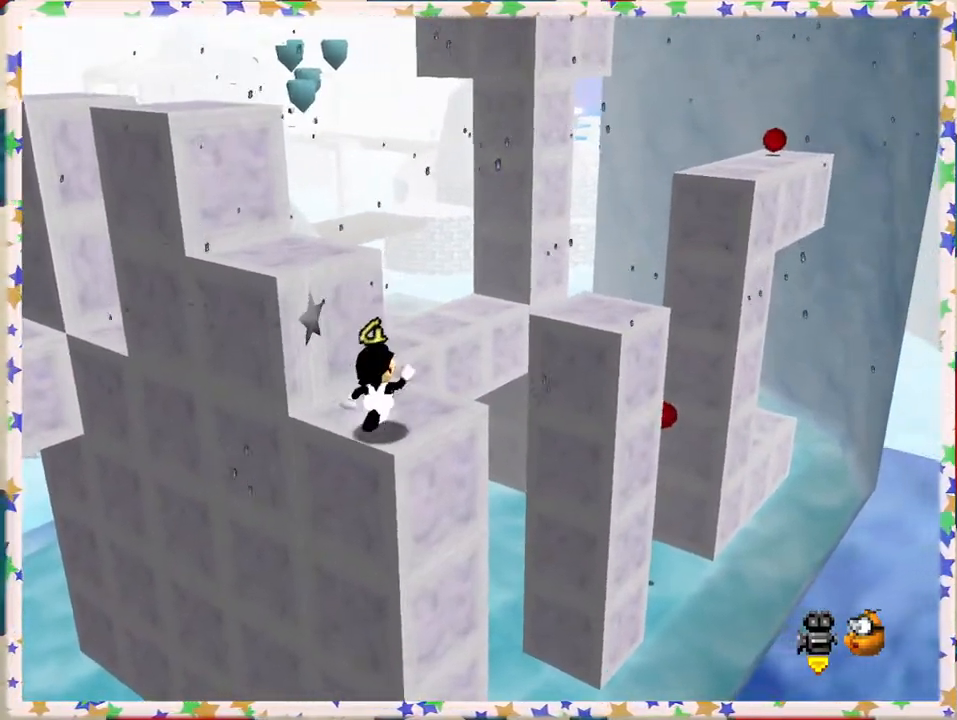
{"buttons": ["A"], "left_stick": "up-right", "events": [[250, "A", "down"]]}
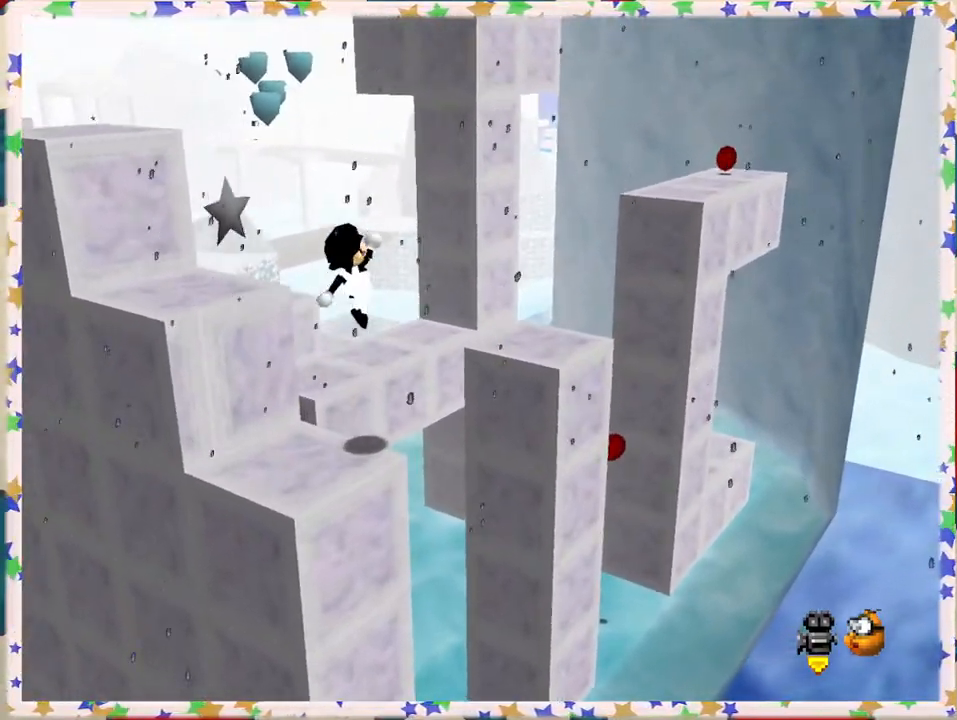
{"buttons": [], "left_stick": "center", "events": [[417, "A", "up"], [483, "left_stick", "center"]]}
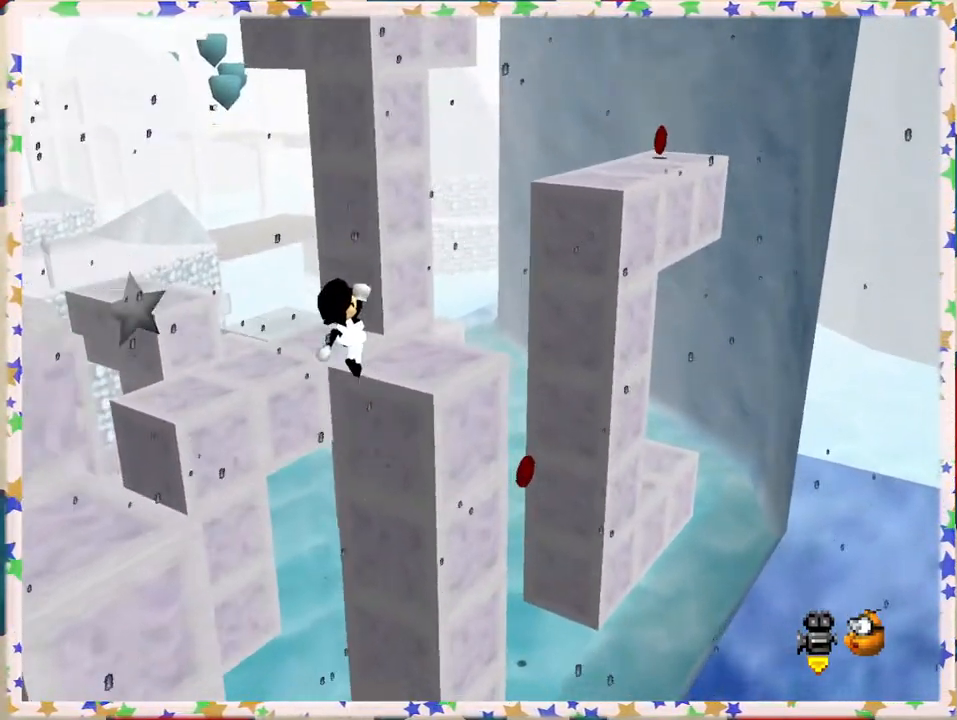
{"buttons": ["C_RIGHT"], "left_stick": "center", "events": [[200, "A", "down"], [333, "A", "up"], [450, "C_RIGHT", "down"]]}
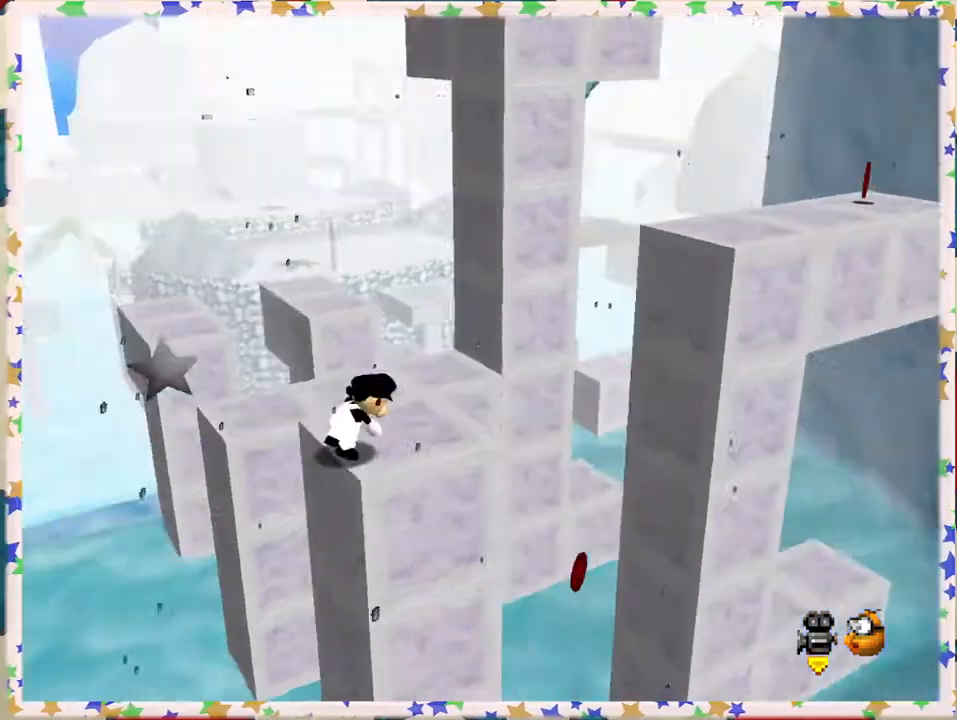
{"buttons": [], "left_stick": "right", "events": [[33, "C_RIGHT", "up"], [317, "left_stick", "right"]]}
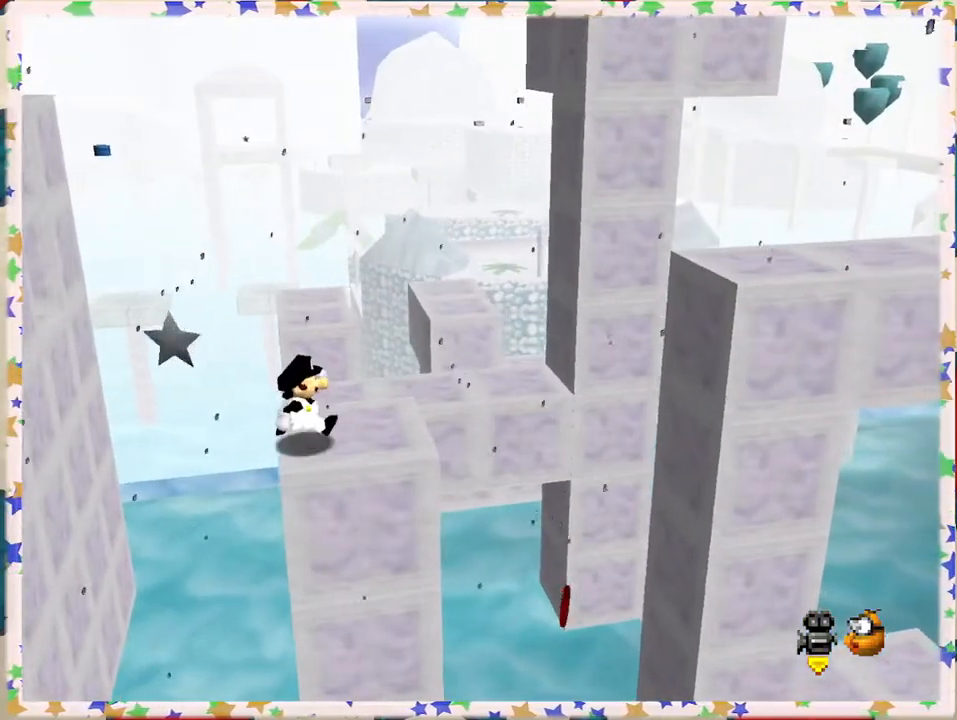
{"buttons": [], "left_stick": "center", "events": [[200, "A", "down"], [317, "A", "up"], [400, "left_stick", "center"]]}
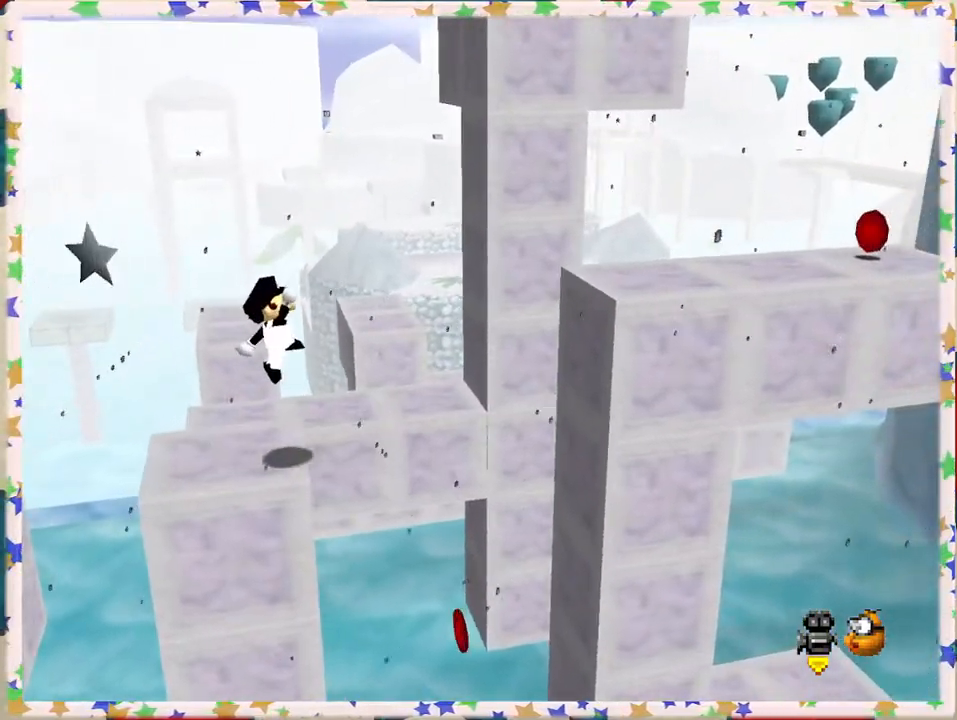
{"buttons": [], "left_stick": "right", "events": [[100, "left_stick", "right"]]}
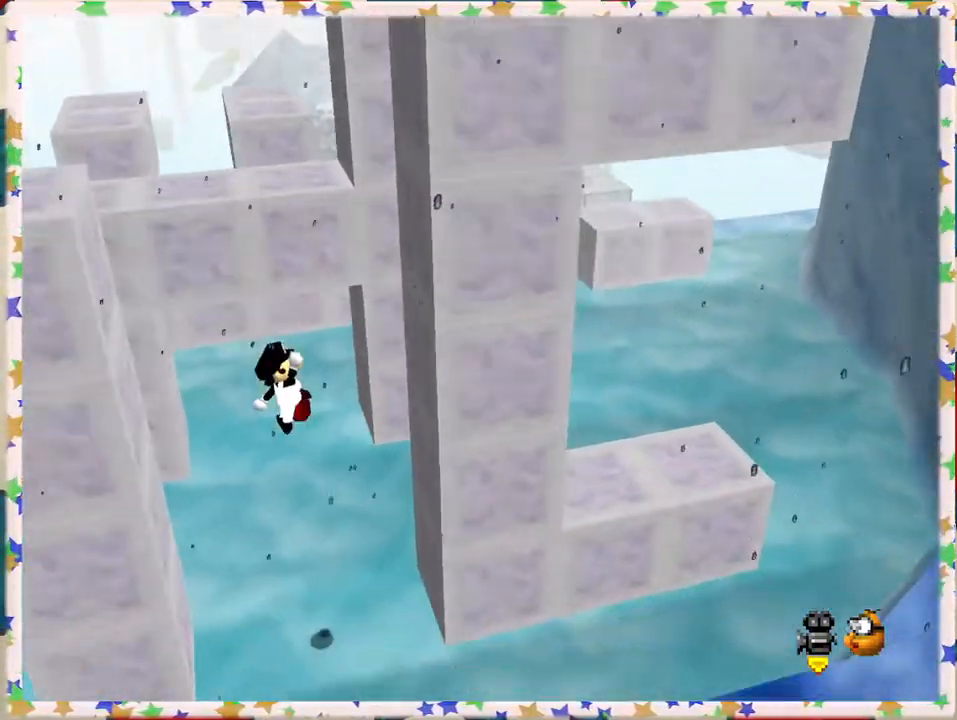
{"buttons": ["A"], "left_stick": "left", "events": [[250, "A", "down"], [283, "left_stick", "left"]]}
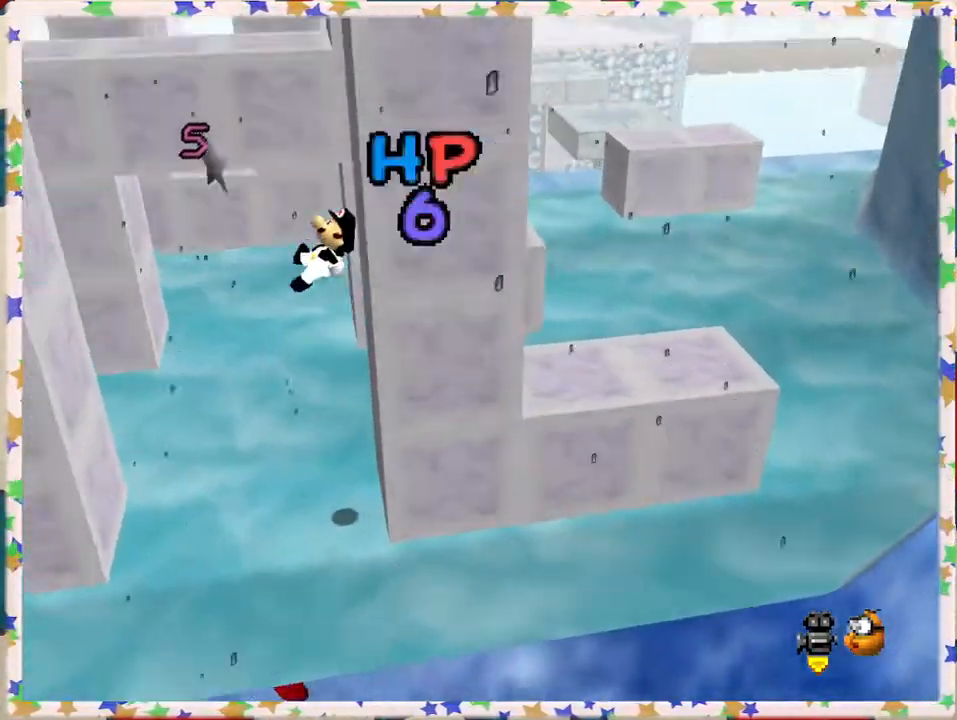
{"buttons": ["A"], "left_stick": "left", "events": []}
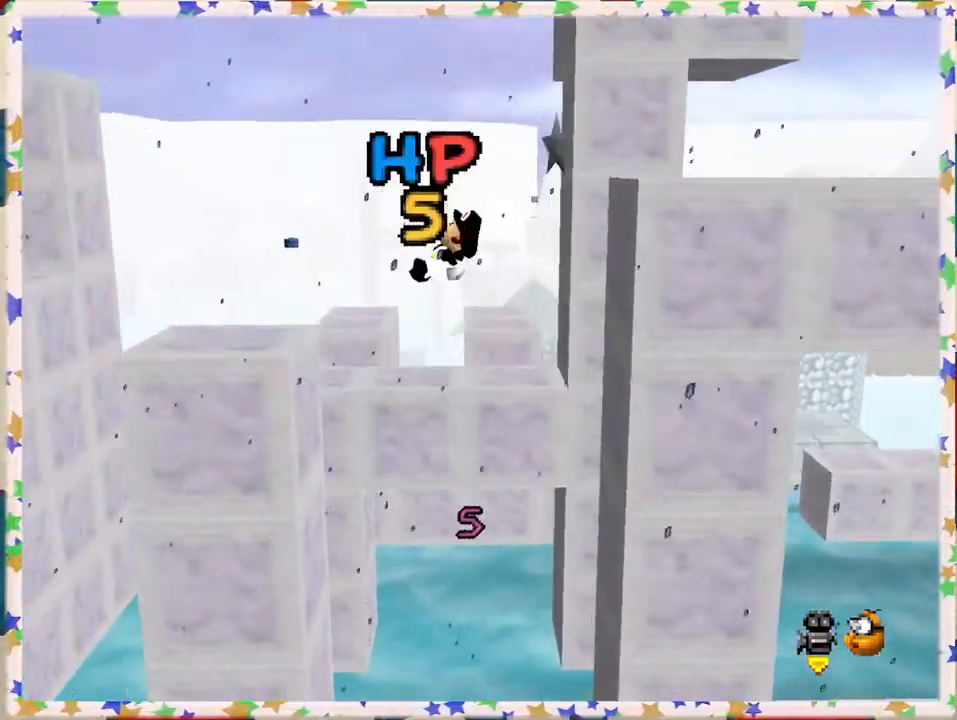
{"buttons": [], "left_stick": "right", "events": [[117, "A", "up"], [133, "left_stick", "center"], [200, "left_stick", "right"]]}